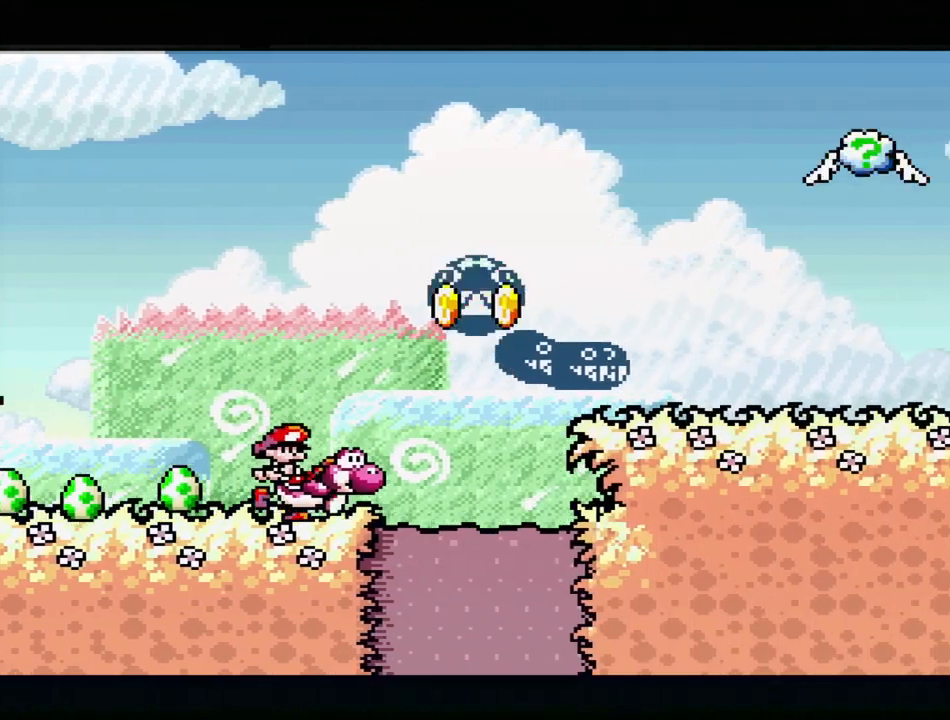
Gameplay with a controller (Nintendo layout); each line is a JSON object with the inputs held at the frame after it. "events" lists button and stick changes between this image and that frame as [ms after this image, input, new state], when the widget could be followed in between. Not read: L3 R3.
{"buttons": ["B", "Y", "DPAD_LEFT"], "events": [[83, "B", "down"], [367, "DPAD_RIGHT", "up"], [417, "DPAD_LEFT", "down"]]}
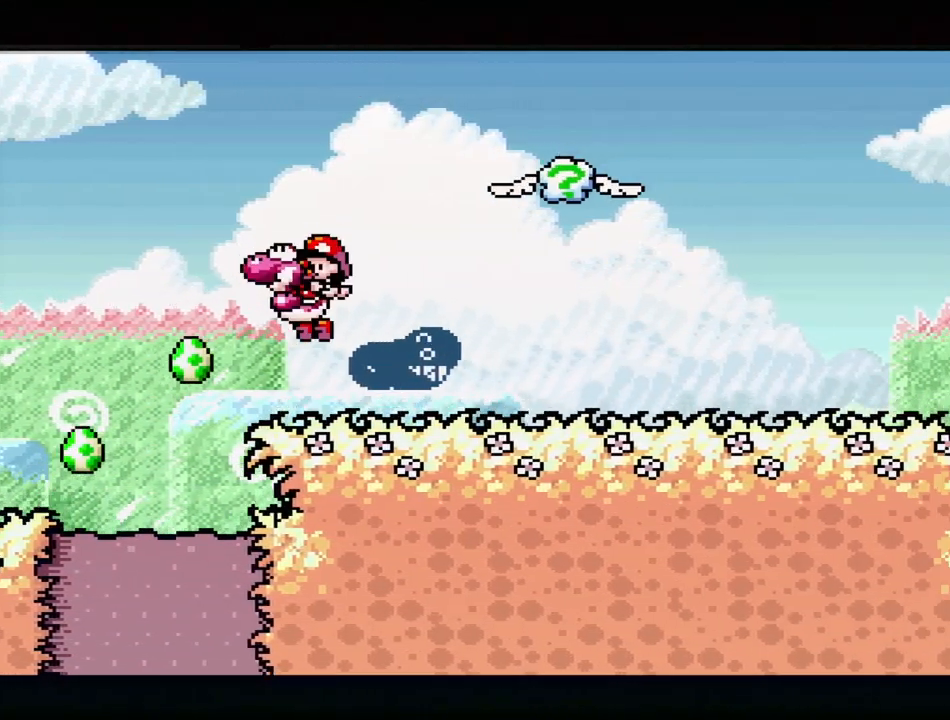
{"buttons": ["Y"], "events": [[17, "B", "up"], [150, "DPAD_LEFT", "up"]]}
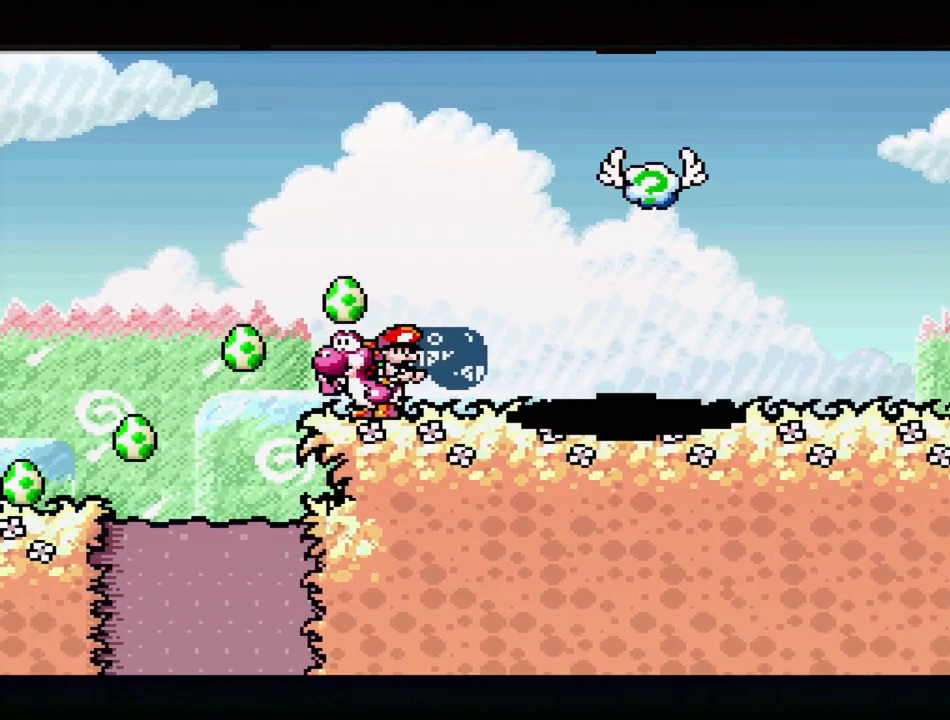
{"buttons": ["B"], "events": [[17, "DPAD_RIGHT", "down"], [33, "Y", "up"], [183, "DPAD_RIGHT", "up"], [200, "B", "down"]]}
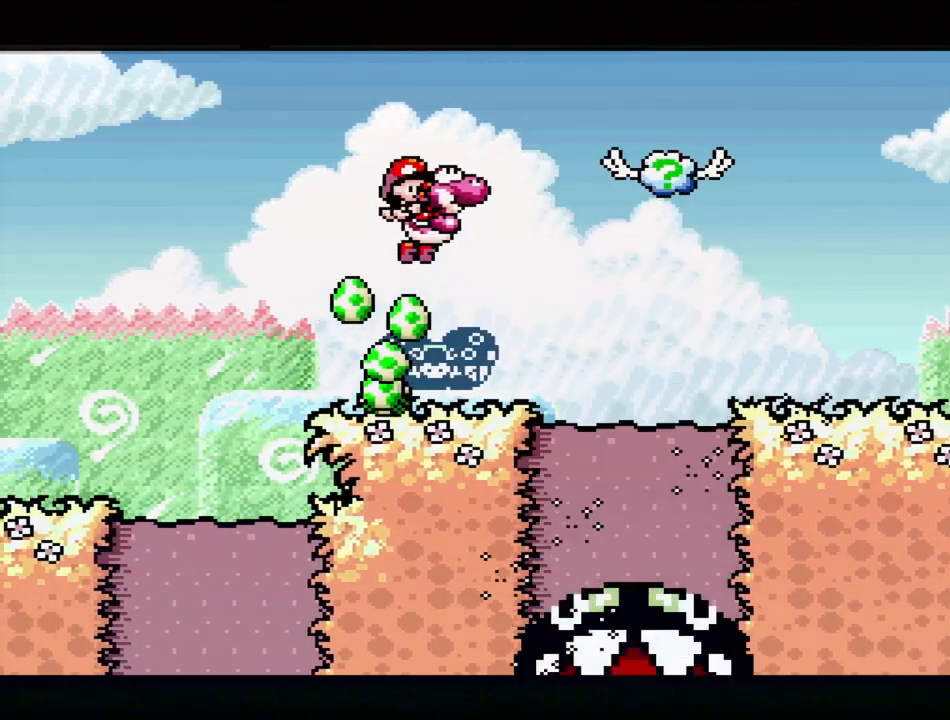
{"buttons": ["DPAD_RIGHT"], "events": [[33, "B", "up"], [267, "DPAD_LEFT", "down"], [383, "DPAD_LEFT", "up"], [500, "DPAD_RIGHT", "down"]]}
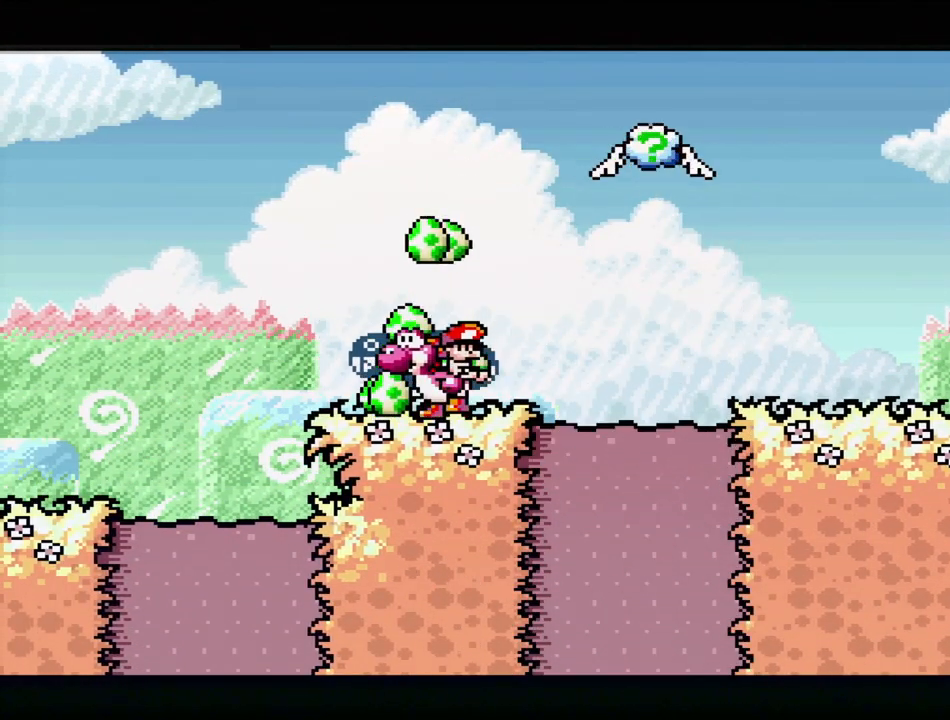
{"buttons": ["A"], "events": [[100, "DPAD_RIGHT", "up"], [150, "A", "down"]]}
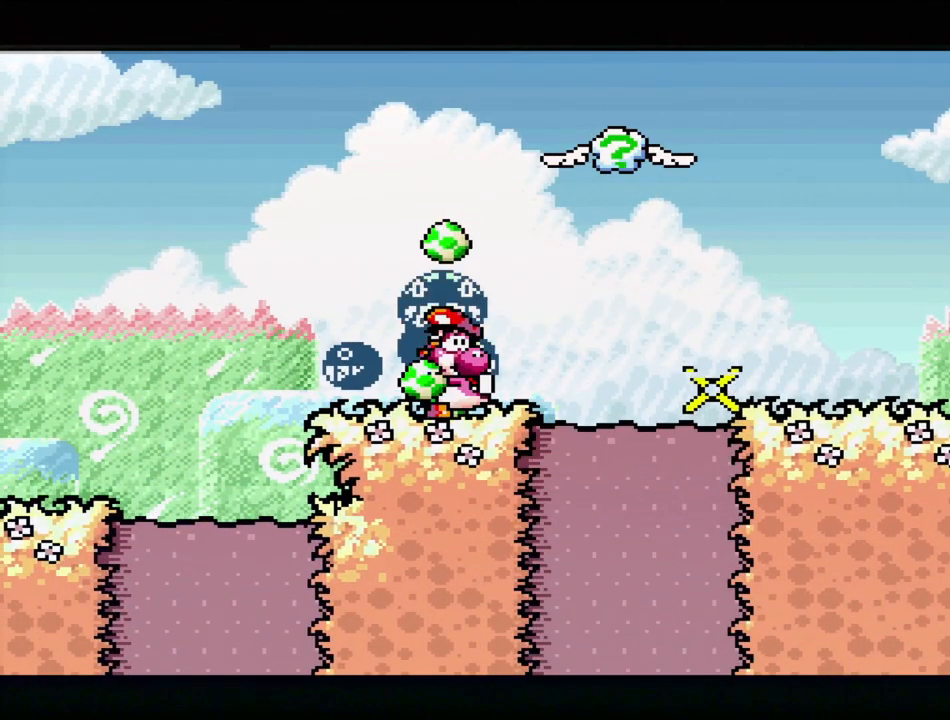
{"buttons": [], "events": [[500, "A", "up"]]}
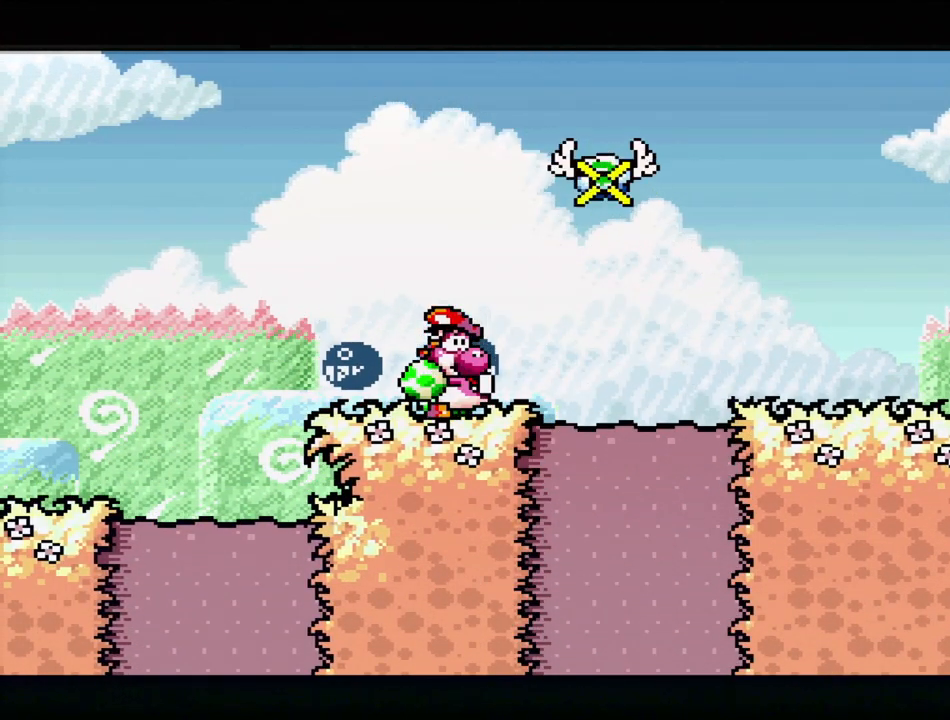
{"buttons": [], "events": [[233, "DPAD_LEFT", "down"], [400, "DPAD_LEFT", "up"]]}
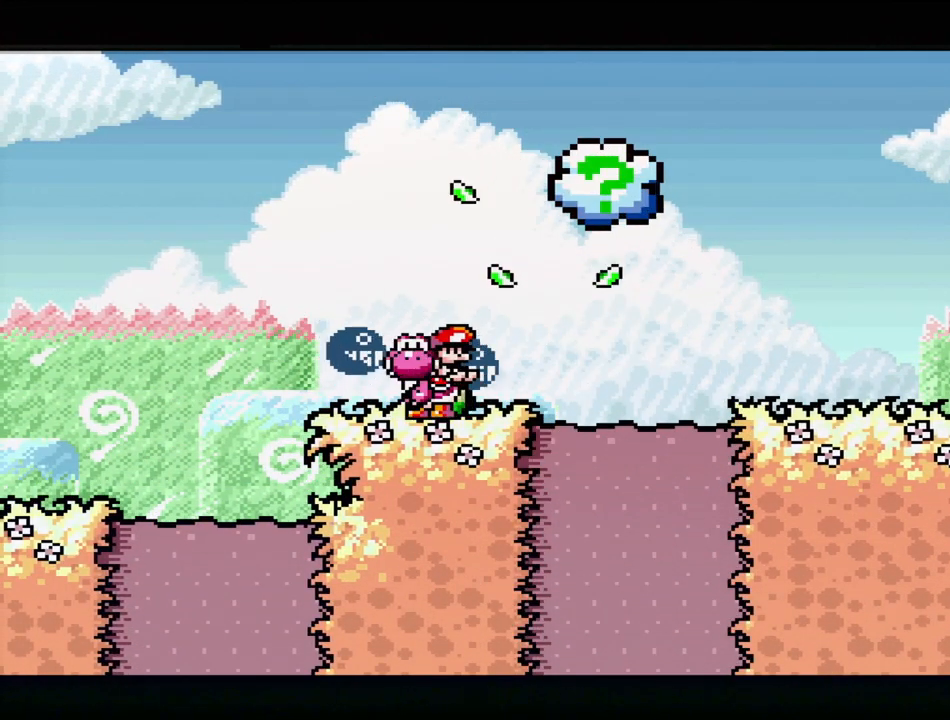
{"buttons": ["Y", "DPAD_RIGHT"], "events": [[133, "Y", "down"], [400, "DPAD_RIGHT", "down"]]}
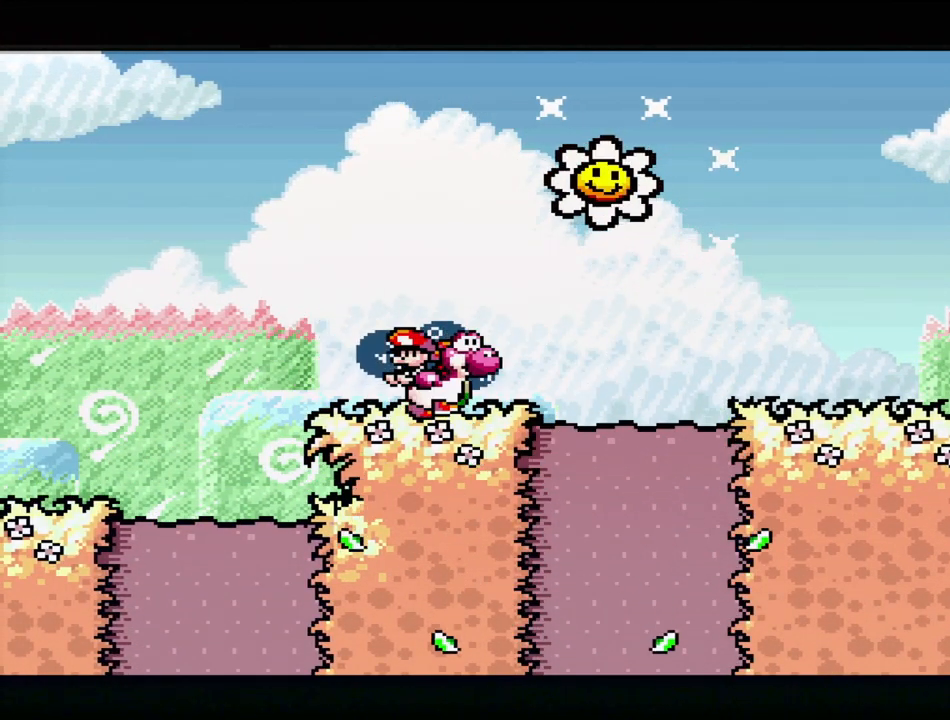
{"buttons": ["Y"], "events": [[33, "DPAD_RIGHT", "up"], [117, "Y", "up"], [317, "Y", "down"]]}
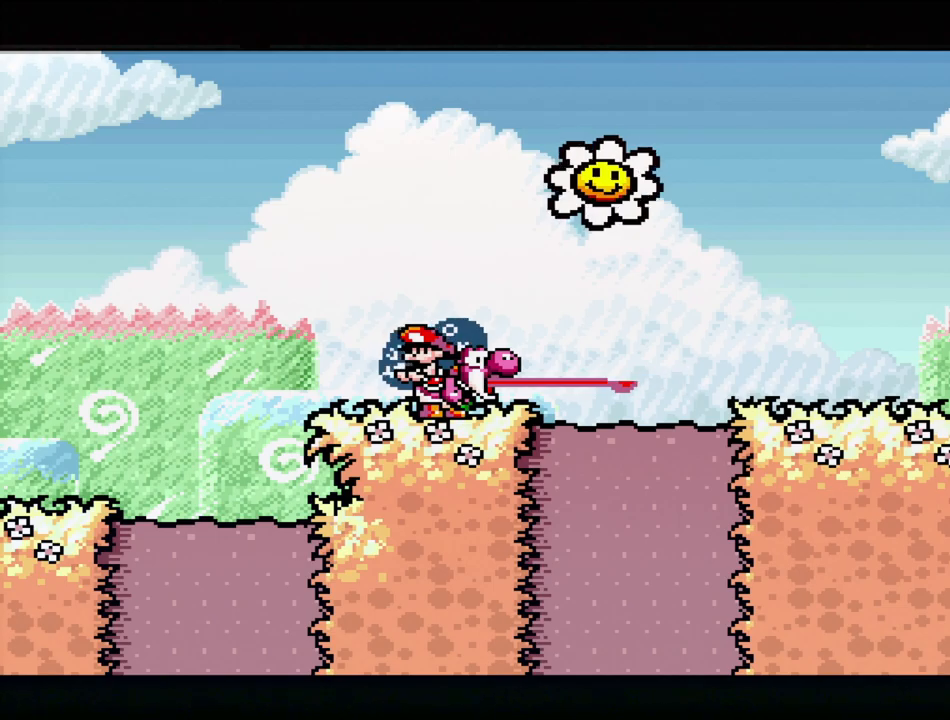
{"buttons": ["B", "Y", "DPAD_UP", "DPAD_LEFT"], "events": [[17, "DPAD_RIGHT", "down"], [100, "B", "down"], [367, "DPAD_UP", "down"], [383, "DPAD_LEFT", "down"], [383, "DPAD_RIGHT", "up"]]}
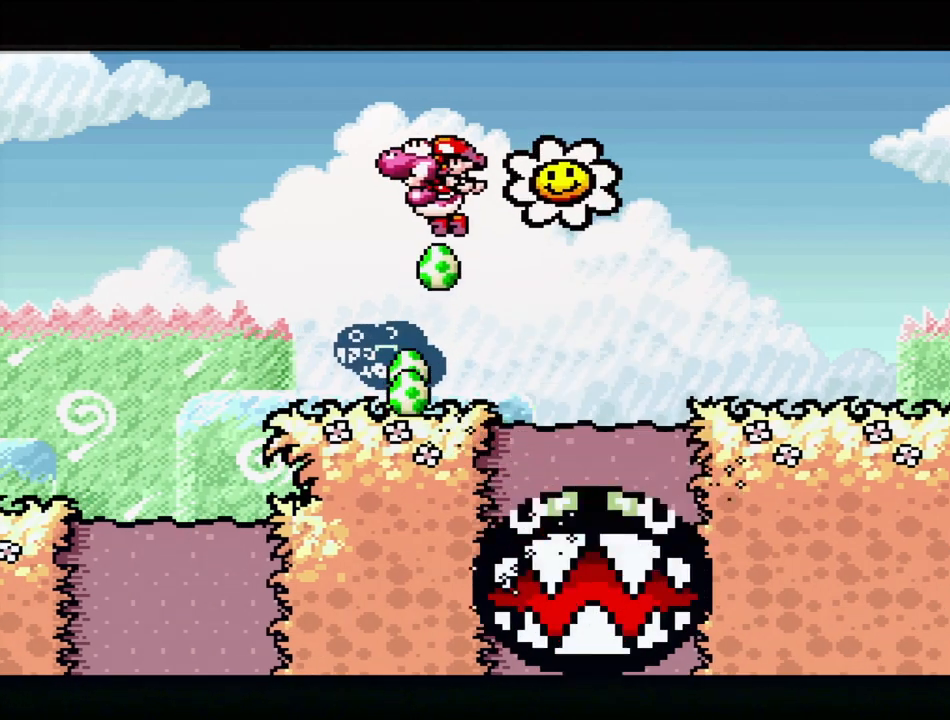
{"buttons": ["Y", "DPAD_RIGHT"], "events": [[217, "B", "up"], [217, "DPAD_LEFT", "up"], [217, "DPAD_UP", "up"], [267, "DPAD_RIGHT", "down"]]}
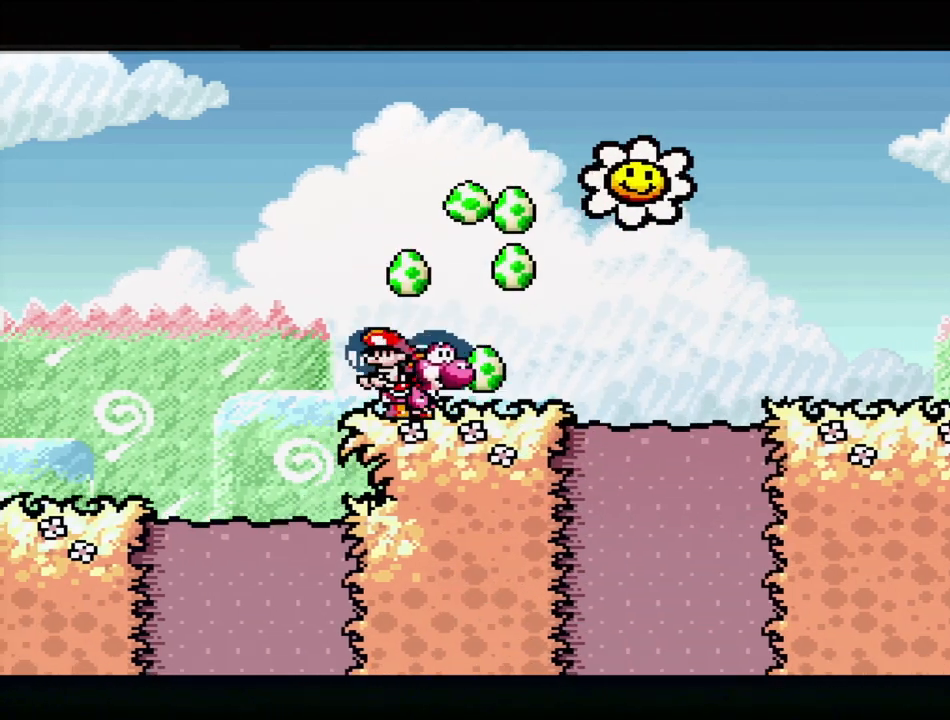
{"buttons": ["B", "Y", "DPAD_RIGHT"], "events": [[183, "B", "down"]]}
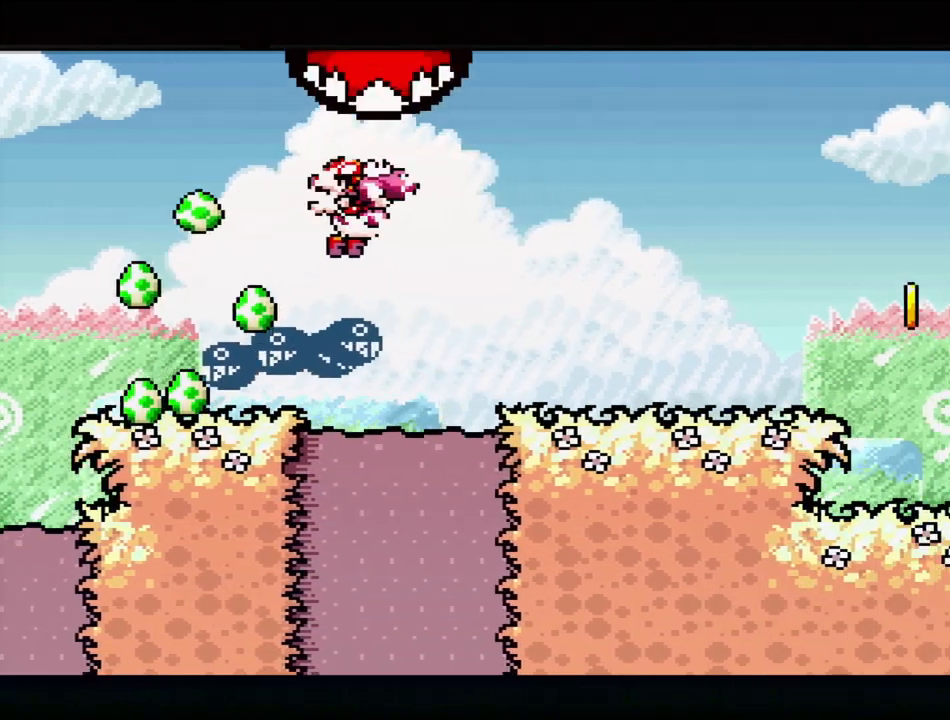
{"buttons": ["Y"], "events": [[33, "B", "up"], [350, "DPAD_RIGHT", "up"]]}
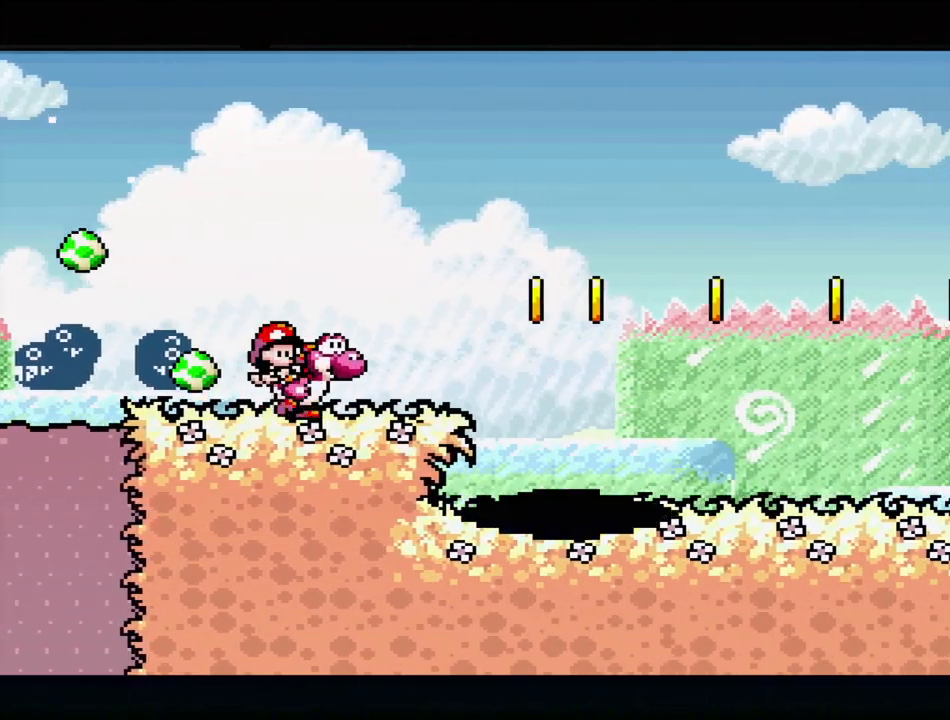
{"buttons": ["Y", "DPAD_RIGHT"], "events": [[167, "DPAD_LEFT", "down"], [367, "DPAD_LEFT", "up"], [500, "DPAD_RIGHT", "down"]]}
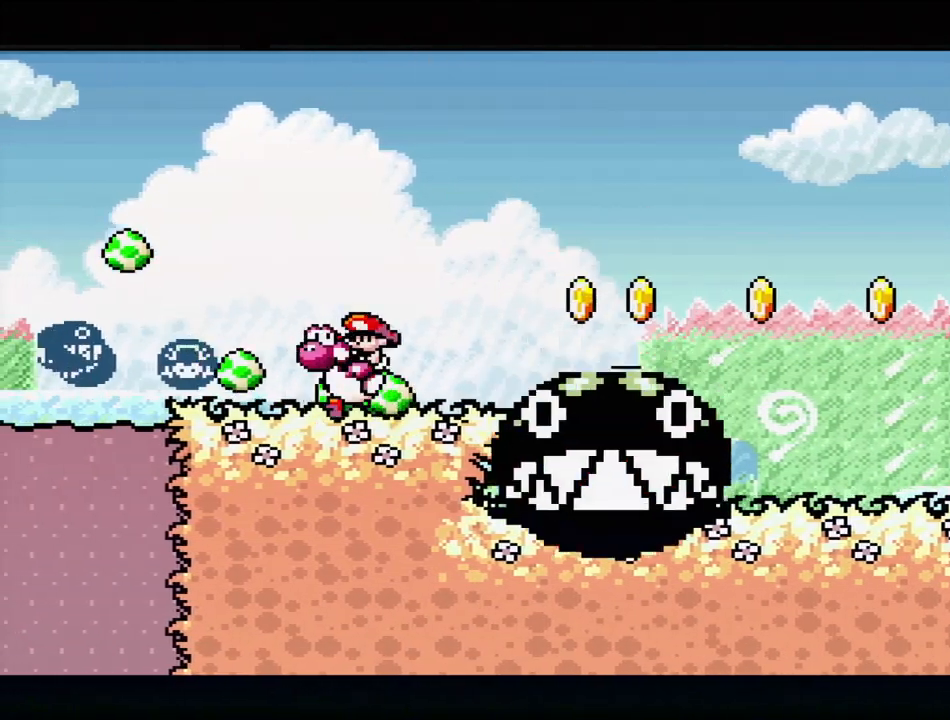
{"buttons": ["Y", "DPAD_RIGHT"], "events": [[350, "B", "down"], [450, "B", "up"]]}
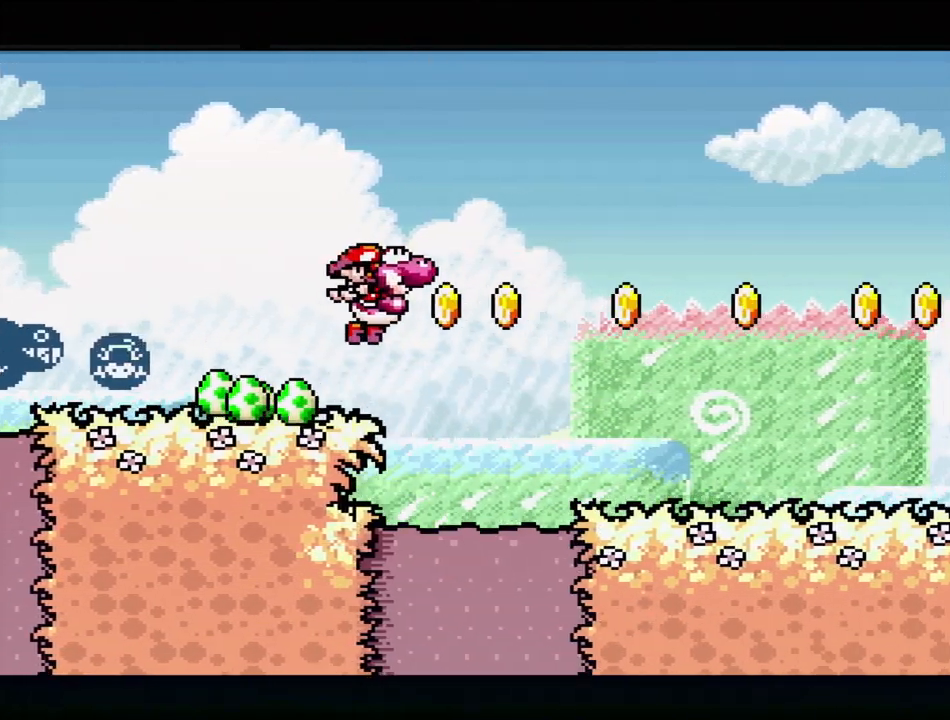
{"buttons": ["Y", "DPAD_LEFT"], "events": [[183, "B", "down"], [383, "DPAD_RIGHT", "up"], [417, "B", "up"], [450, "DPAD_LEFT", "down"]]}
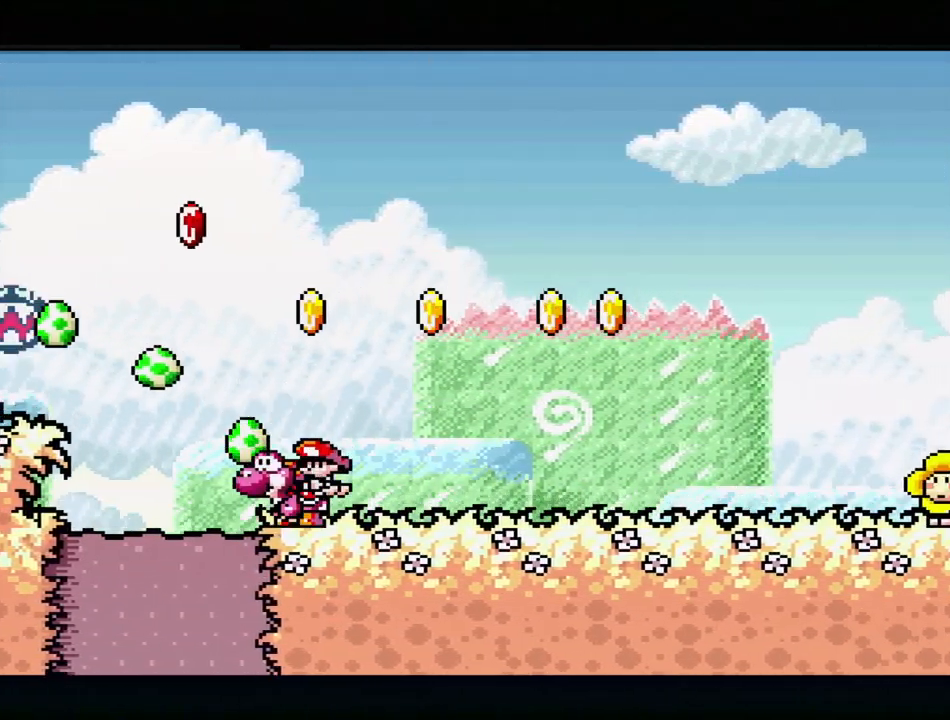
{"buttons": ["B", "Y", "DPAD_RIGHT"], "events": [[133, "DPAD_LEFT", "up"], [167, "B", "down"], [183, "DPAD_RIGHT", "down"]]}
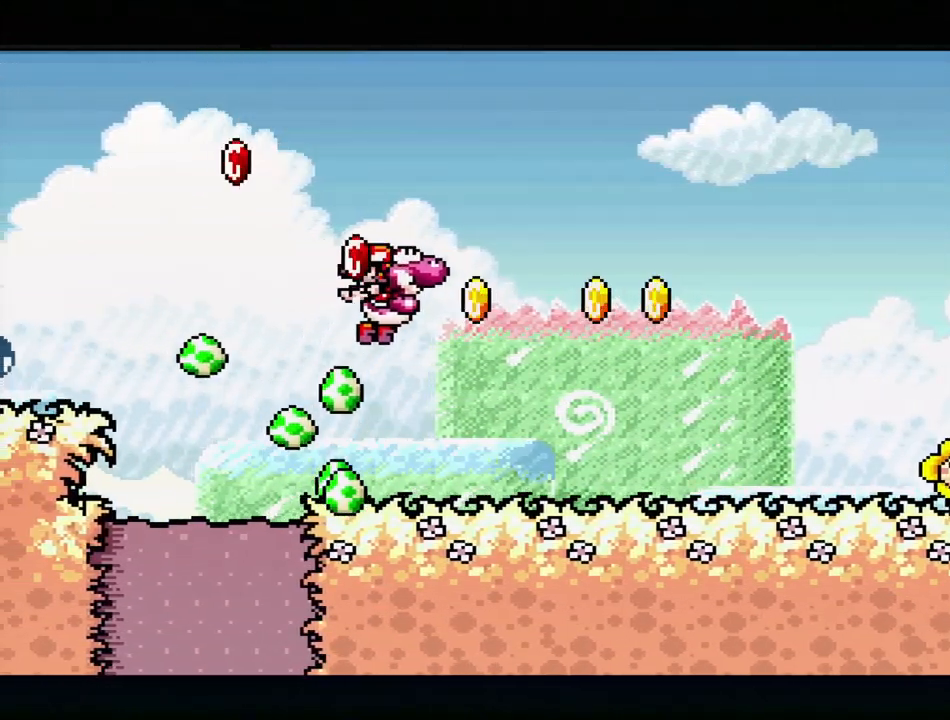
{"buttons": ["B", "Y", "DPAD_UP", "DPAD_LEFT"], "events": [[233, "DPAD_RIGHT", "up"], [317, "DPAD_LEFT", "down"], [317, "DPAD_UP", "down"], [467, "B", "up"], [500, "B", "down"]]}
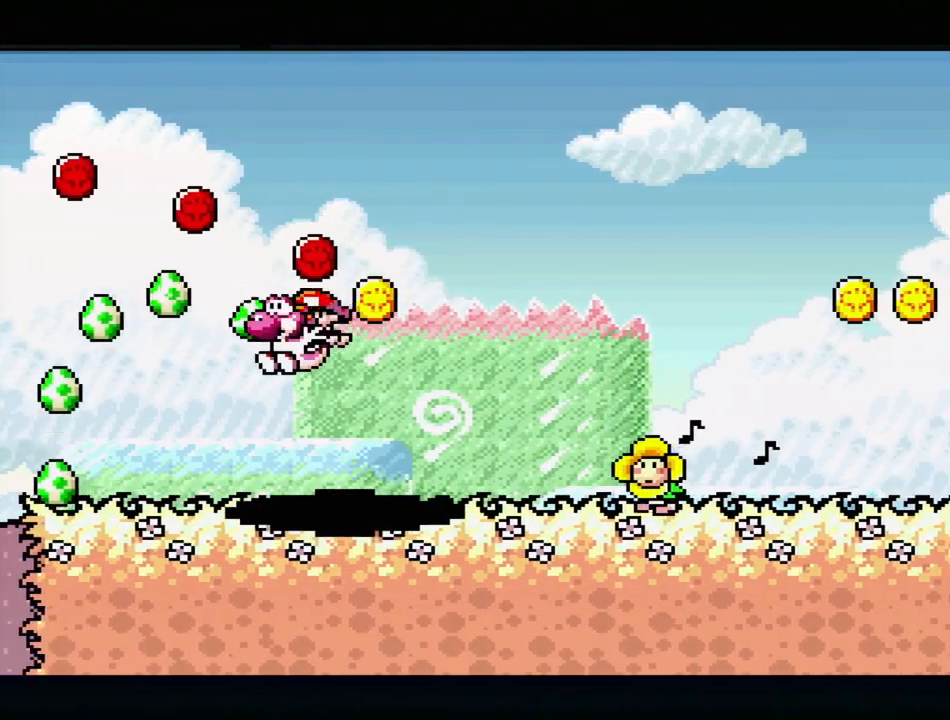
{"buttons": ["Y", "DPAD_RIGHT"], "events": [[83, "B", "up"], [100, "B", "down"], [333, "B", "up"], [400, "DPAD_LEFT", "up"], [400, "DPAD_UP", "up"], [450, "DPAD_RIGHT", "down"]]}
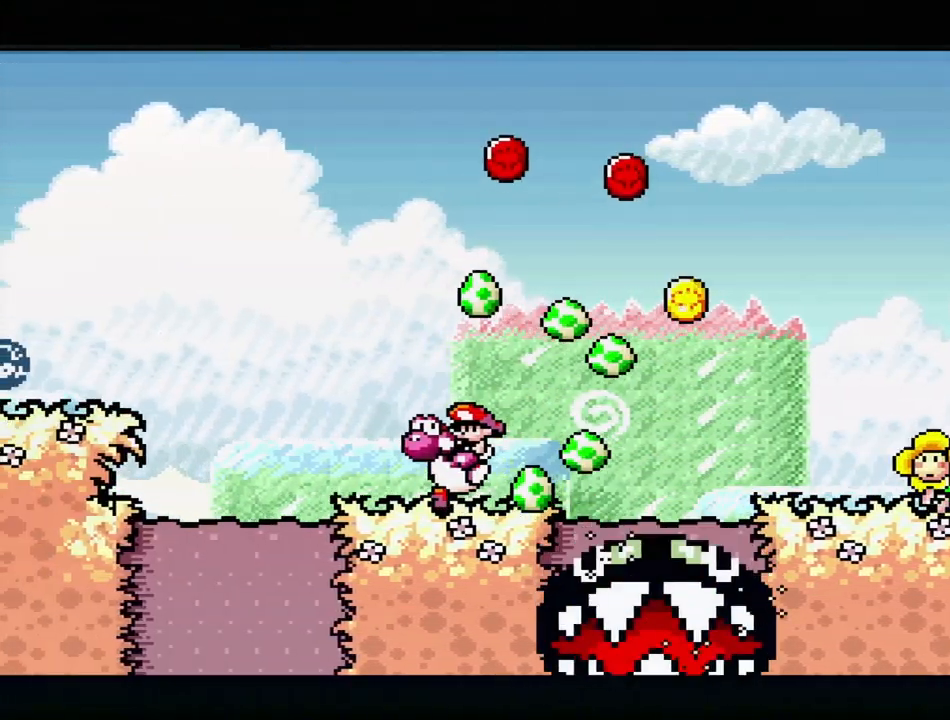
{"buttons": ["Y", "DPAD_RIGHT"], "events": [[167, "DPAD_RIGHT", "up"], [350, "DPAD_RIGHT", "down"]]}
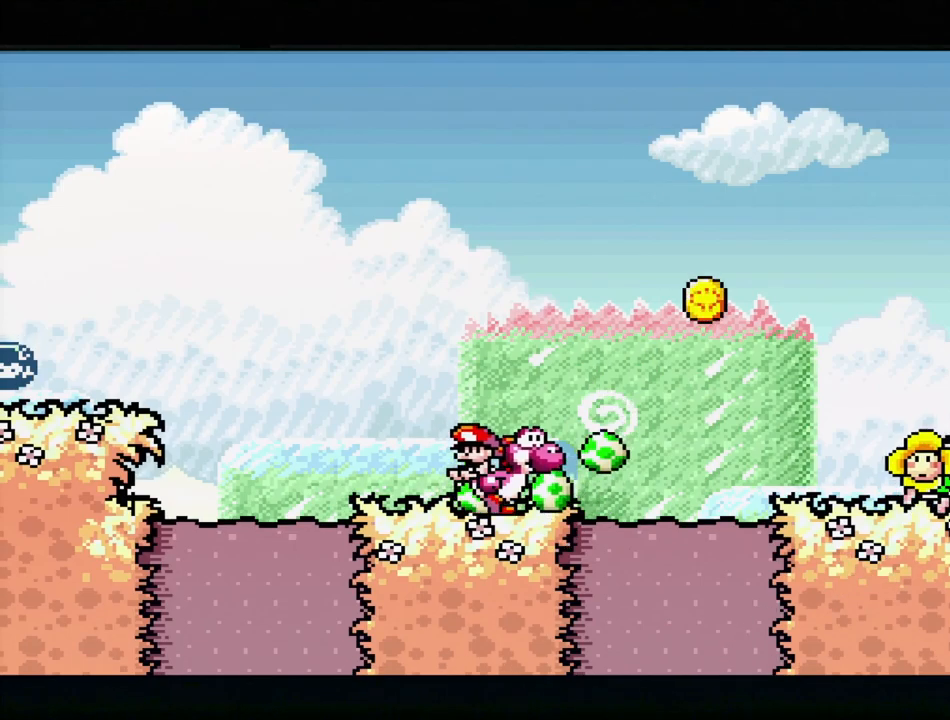
{"buttons": ["B", "Y", "DPAD_RIGHT"], "events": [[100, "B", "down"]]}
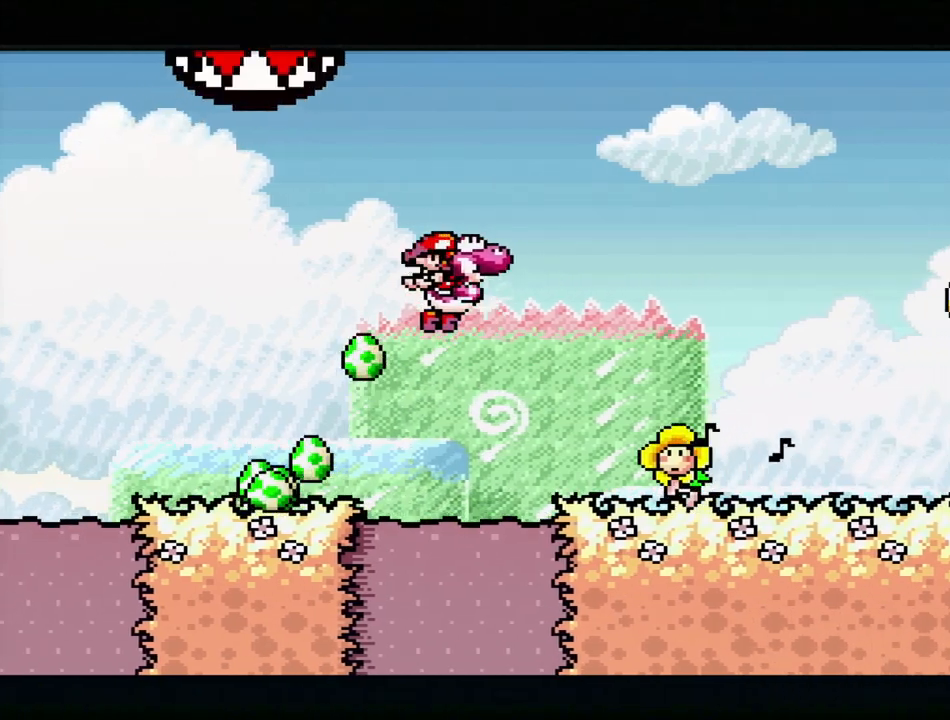
{"buttons": ["Y", "DPAD_UP", "DPAD_LEFT"], "events": [[450, "B", "up"], [450, "DPAD_LEFT", "down"], [450, "DPAD_RIGHT", "up"], [450, "DPAD_UP", "down"]]}
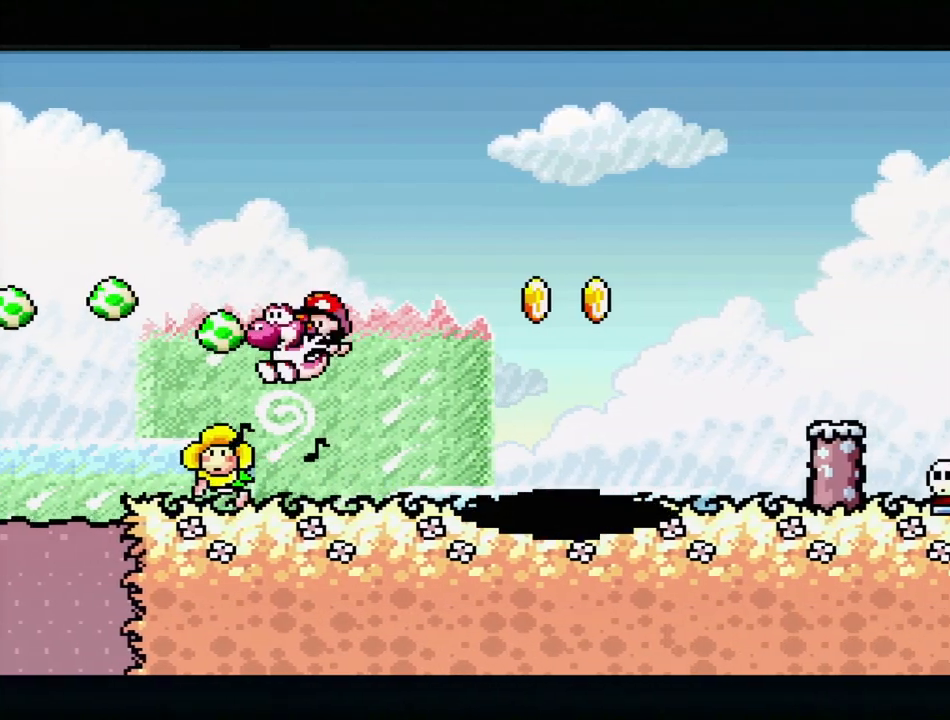
{"buttons": ["DPAD_DOWN"], "events": [[33, "Y", "up"], [67, "Y", "down"], [183, "DPAD_UP", "up"], [233, "DPAD_LEFT", "up"], [433, "DPAD_DOWN", "down"], [450, "Y", "up"]]}
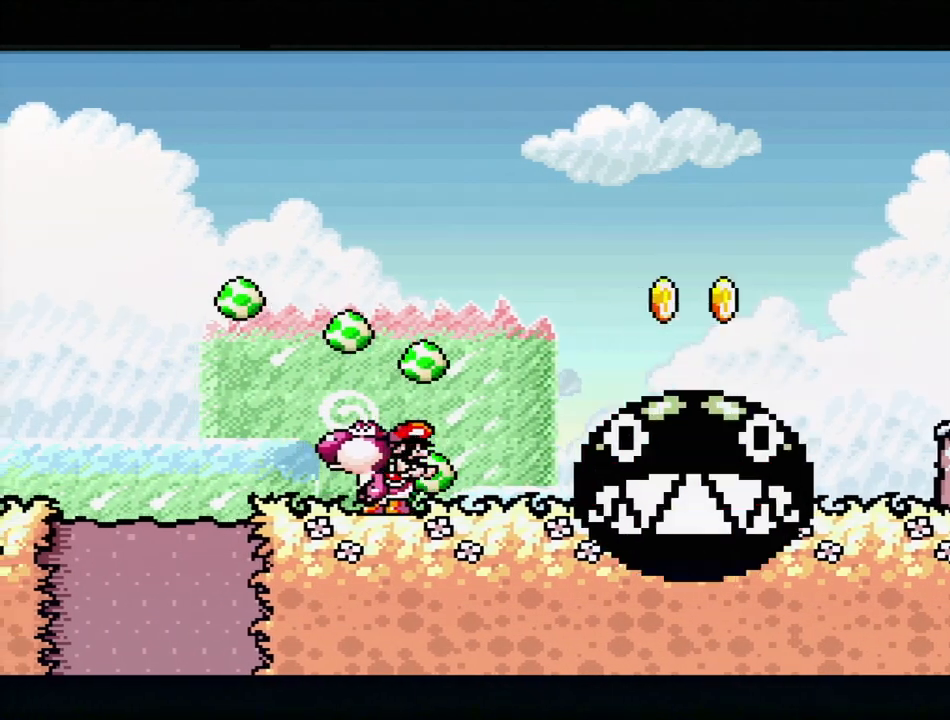
{"buttons": ["DPAD_RIGHT"], "events": [[150, "DPAD_DOWN", "up"], [467, "DPAD_RIGHT", "down"]]}
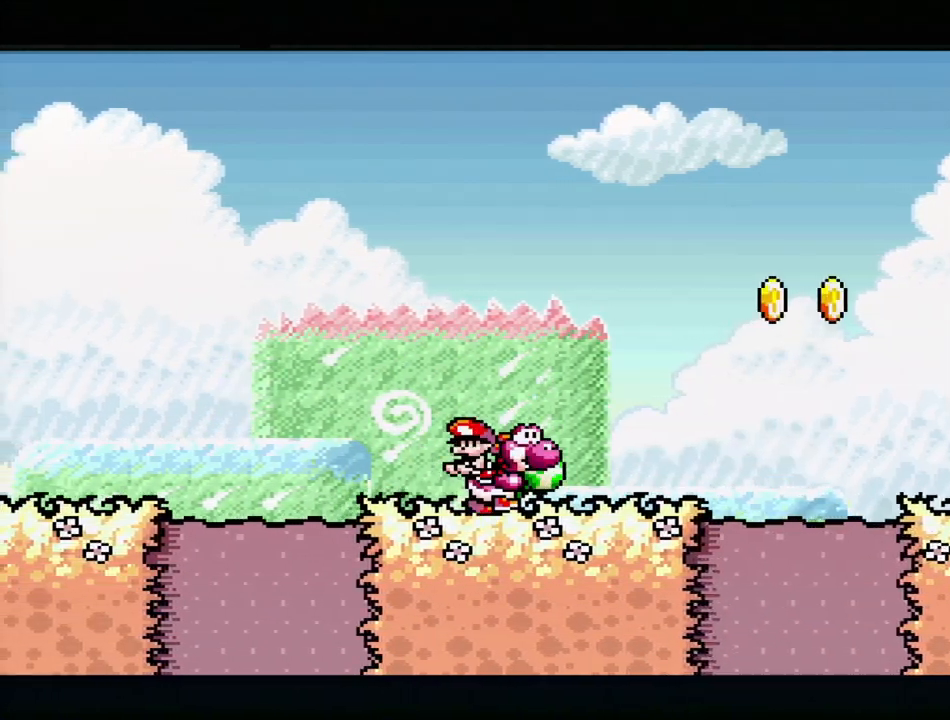
{"buttons": ["Y", "DPAD_RIGHT"], "events": [[100, "Y", "down"]]}
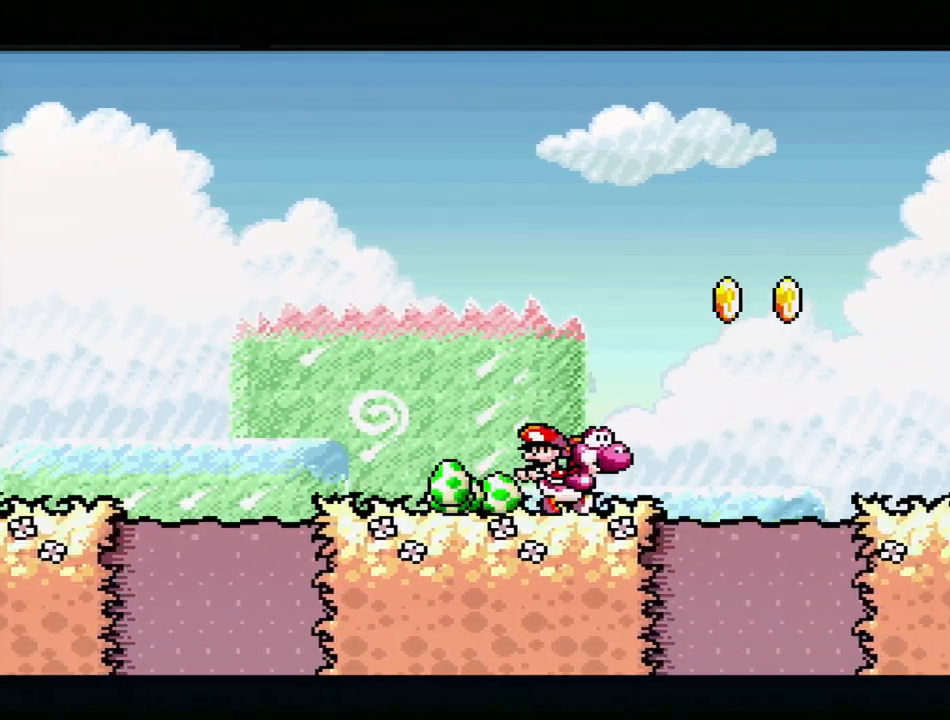
{"buttons": ["Y", "DPAD_RIGHT"], "events": [[50, "B", "down"], [350, "B", "up"], [383, "B", "down"], [500, "B", "up"]]}
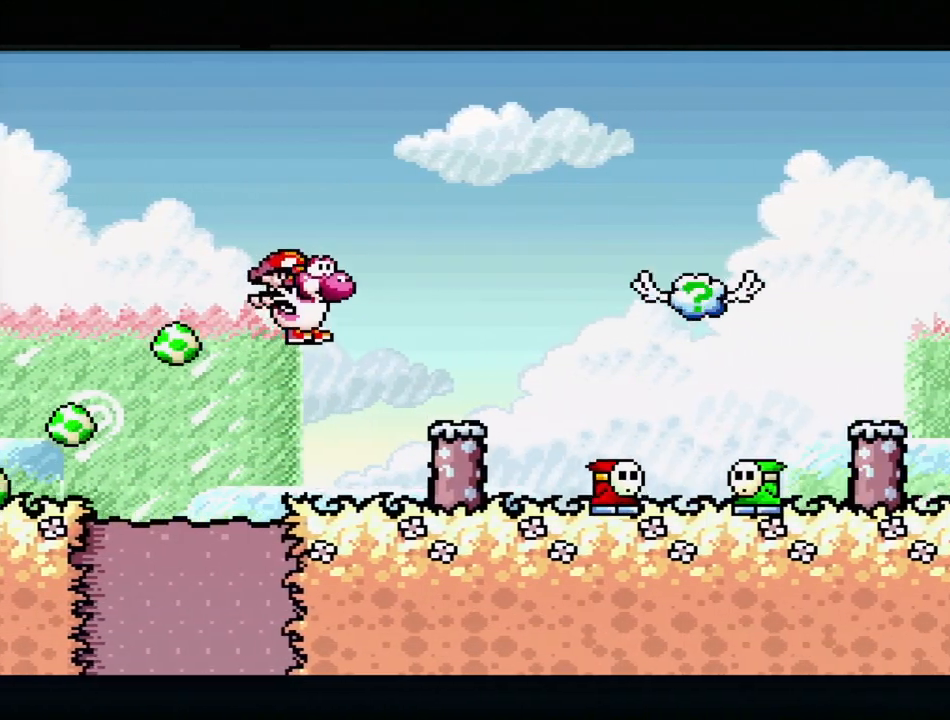
{"buttons": ["Y", "DPAD_RIGHT"], "events": [[33, "DPAD_RIGHT", "up"], [33, "Y", "up"], [167, "DPAD_LEFT", "down"], [167, "Y", "down"], [333, "DPAD_LEFT", "up"], [450, "DPAD_RIGHT", "down"]]}
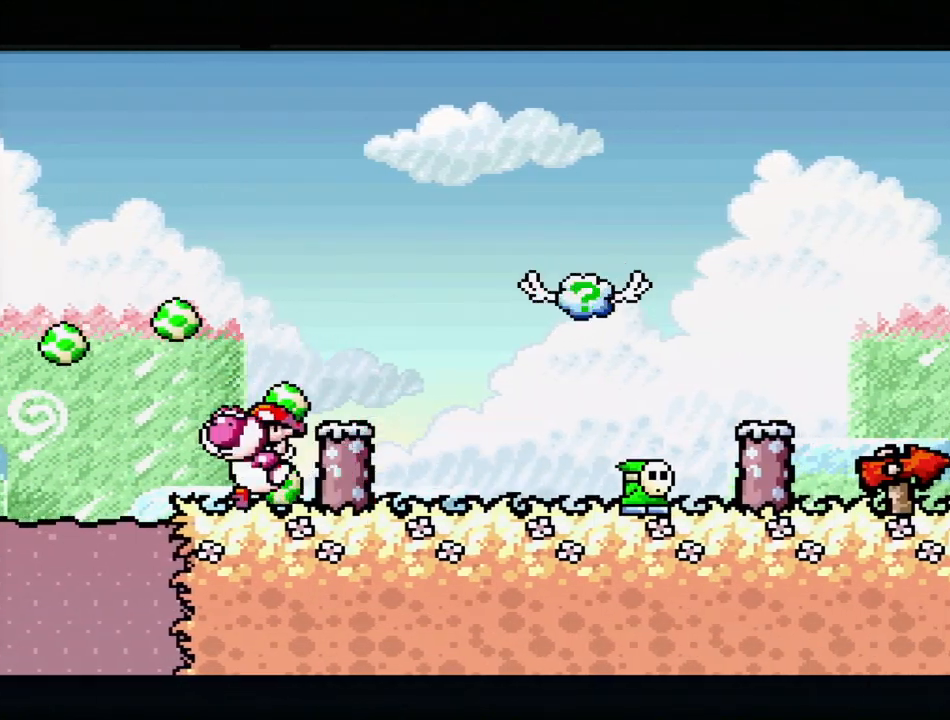
{"buttons": ["Y", "DPAD_DOWN"], "events": [[50, "B", "down"], [283, "DPAD_DOWN", "down"], [300, "B", "up"], [317, "DPAD_RIGHT", "up"], [333, "DPAD_DOWN", "up"], [467, "DPAD_DOWN", "down"]]}
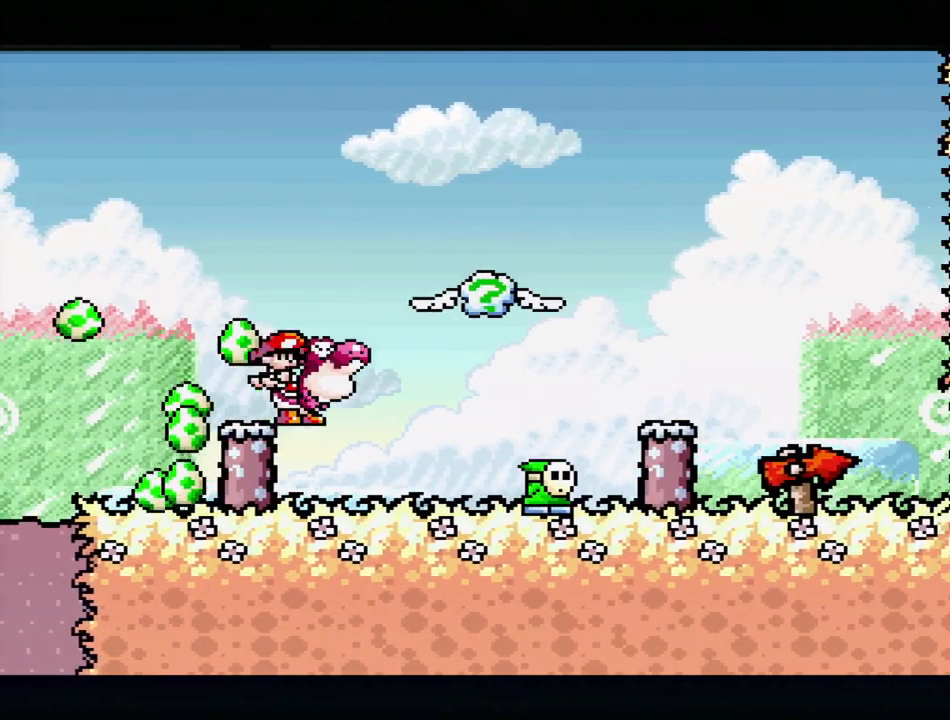
{"buttons": [], "events": [[33, "Y", "up"], [100, "DPAD_DOWN", "up"], [317, "Y", "down"], [450, "Y", "up"]]}
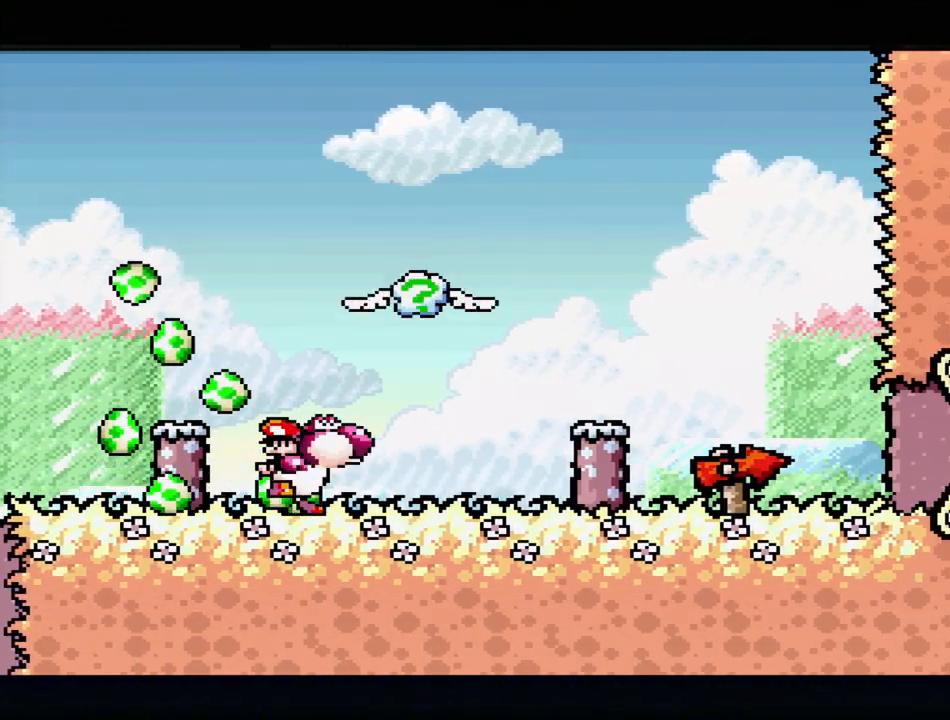
{"buttons": ["Y"], "events": [[200, "DPAD_DOWN", "down"], [333, "DPAD_DOWN", "up"], [433, "Y", "down"]]}